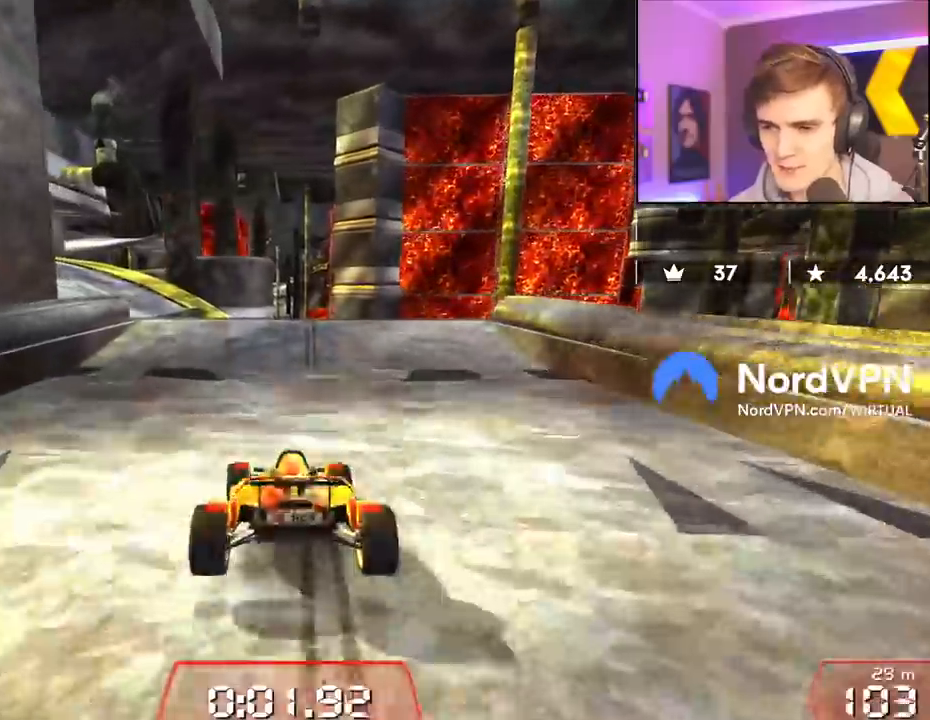
Gameplay with keyboard; each line is a JSON object with the keys held at the frame after it. "events" lists presses ("down") and releases ("up") of "brake", "down", "left", "right" and "up" between this image and that frame as [ms after this image, input, new state], when the widget could be followed in between. No other keys are recorded. Mouse input is not recorded. Key names are as the overlay labels them; some are game actions (e.g. jump) rather than physical keys.
{"keys": ["up"], "events": [[133, "left", "up"], [317, "left", "down"], [367, "left", "up"]]}
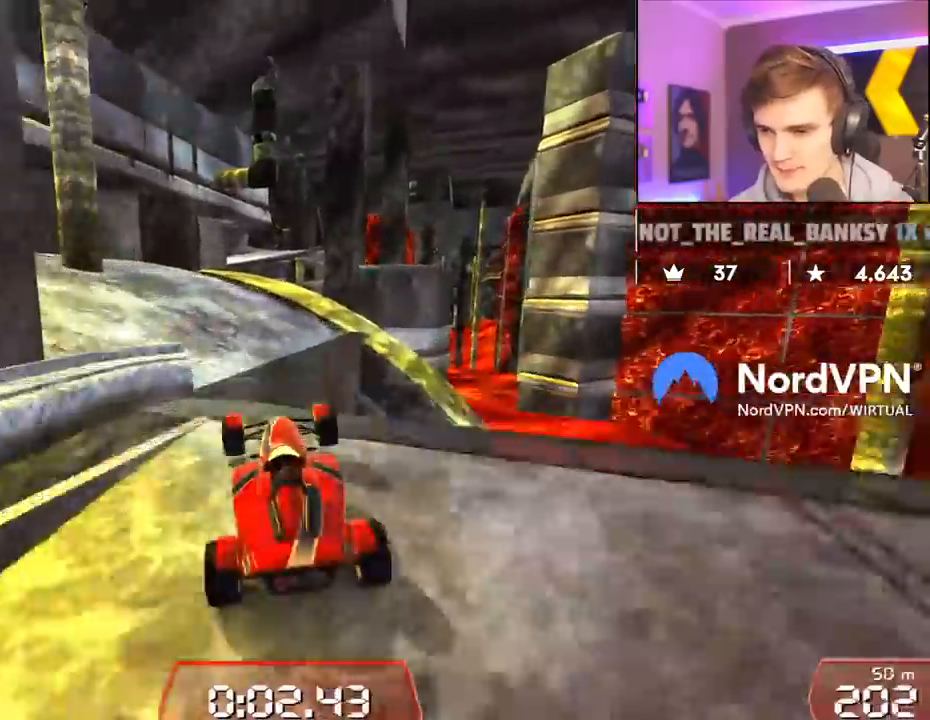
{"keys": ["up"], "events": [[200, "right", "down"], [383, "right", "up"]]}
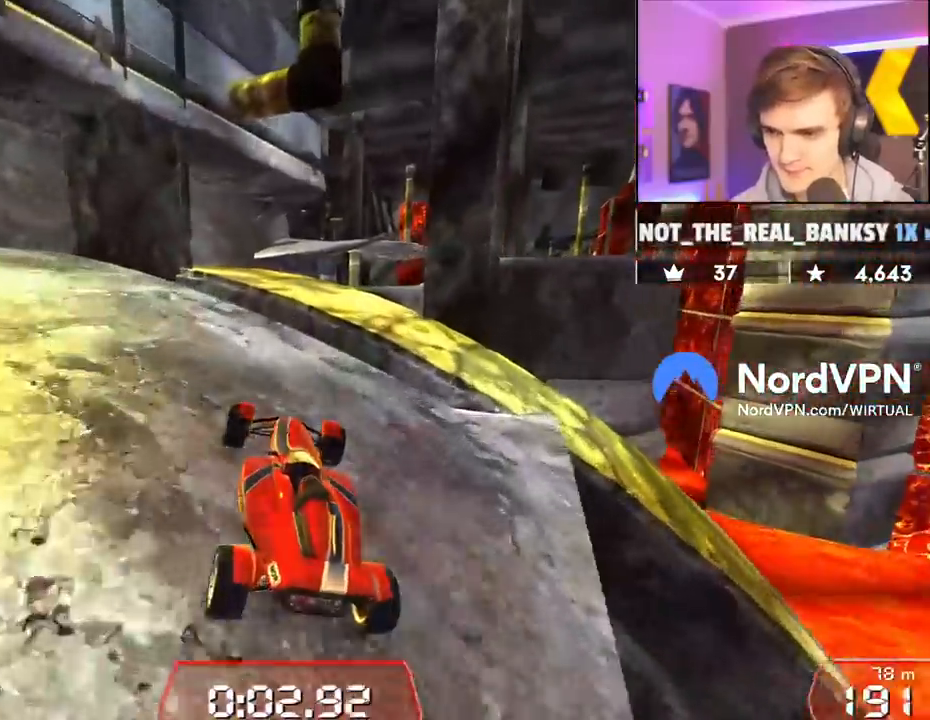
{"keys": ["up"], "events": [[67, "right", "down"], [167, "right", "up"]]}
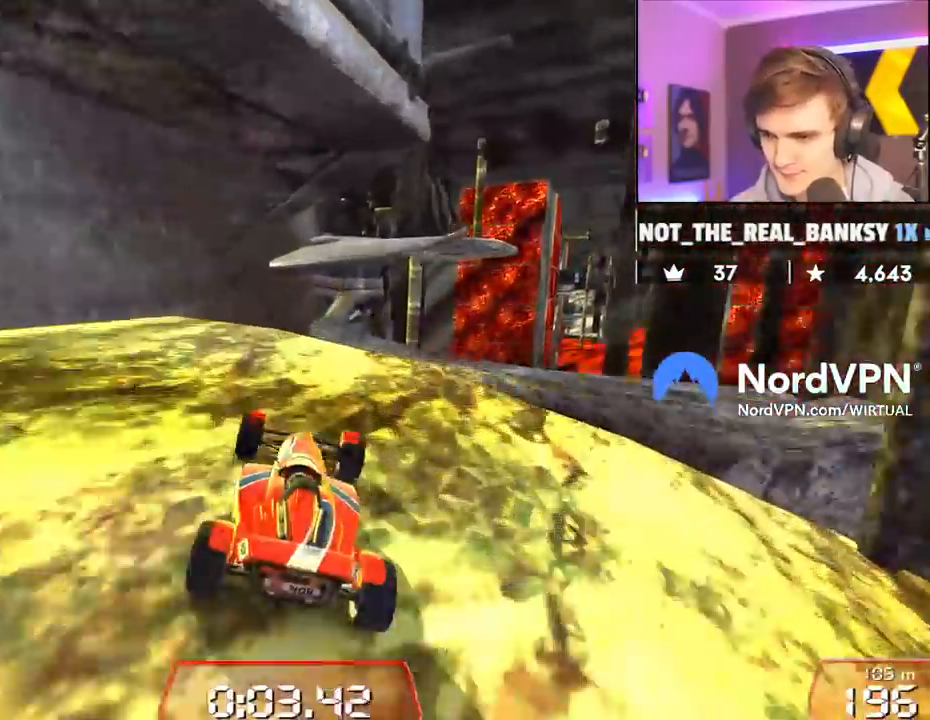
{"keys": ["right", "up"], "events": [[183, "right", "down"]]}
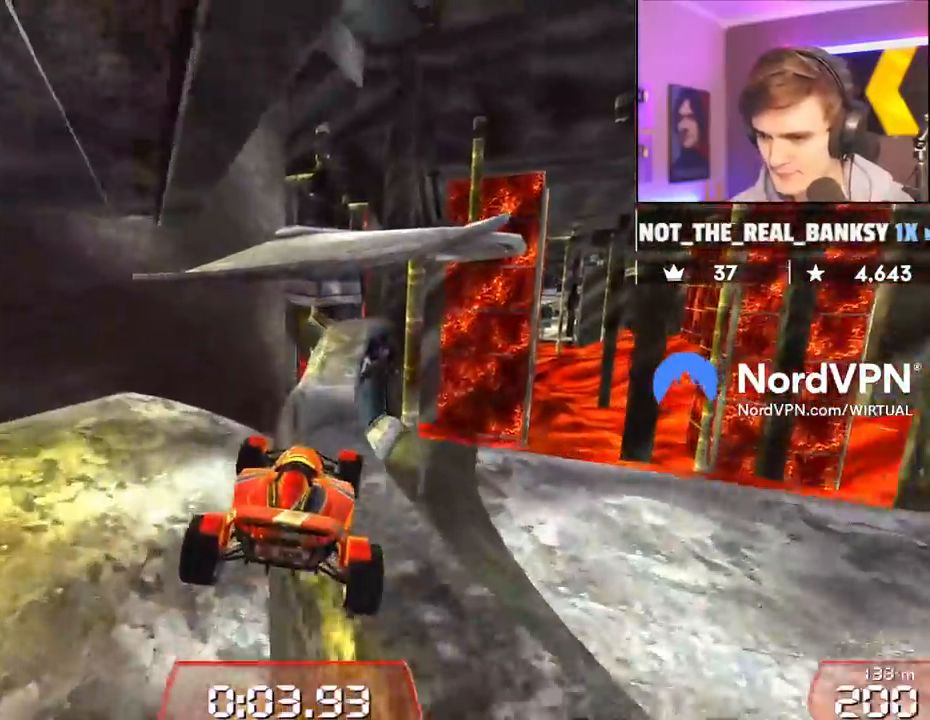
{"keys": ["right", "up"], "events": []}
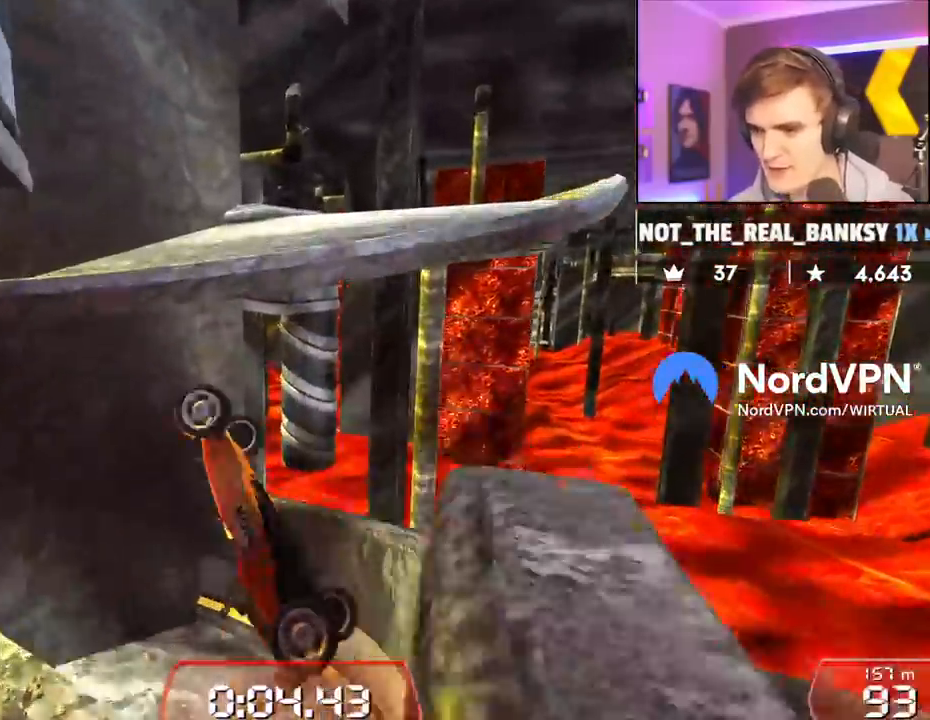
{"keys": ["up"], "events": [[67, "right", "up"]]}
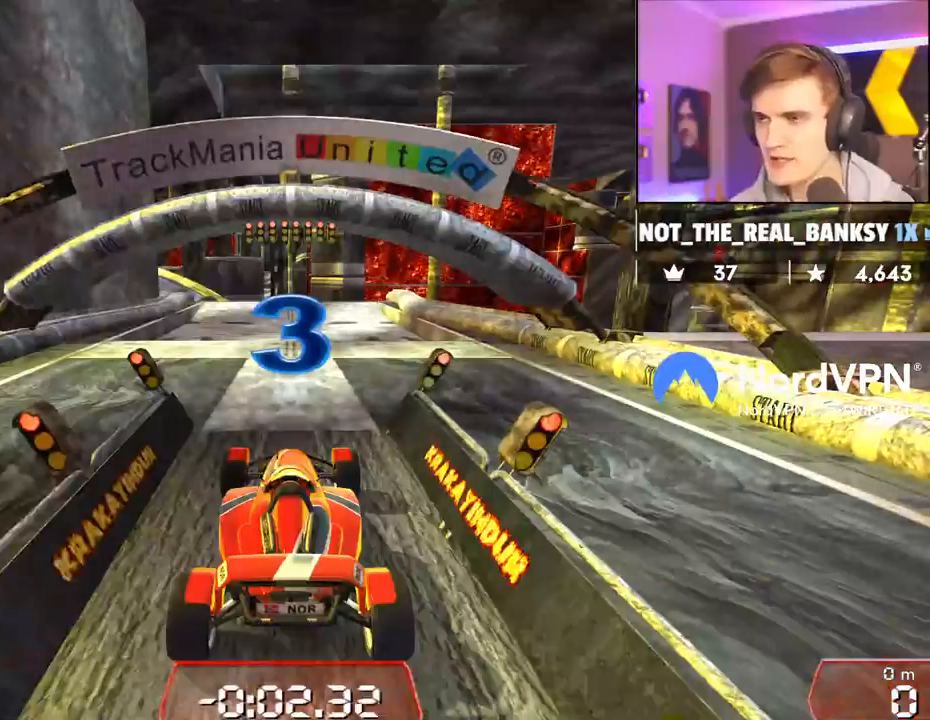
{"keys": ["up"], "events": []}
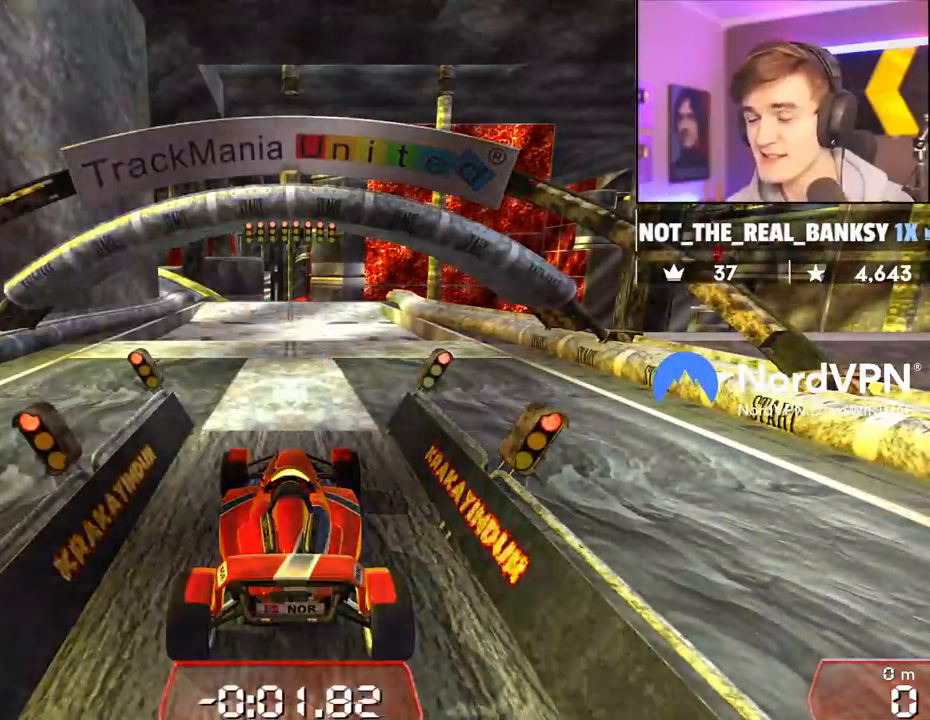
{"keys": ["up"], "events": []}
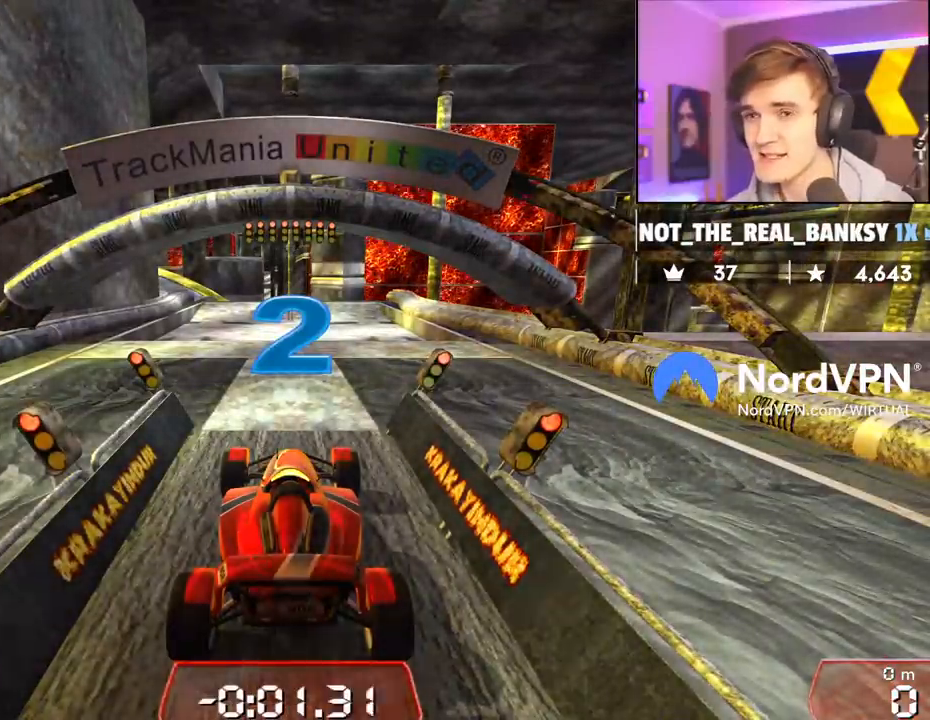
{"keys": ["up"], "events": []}
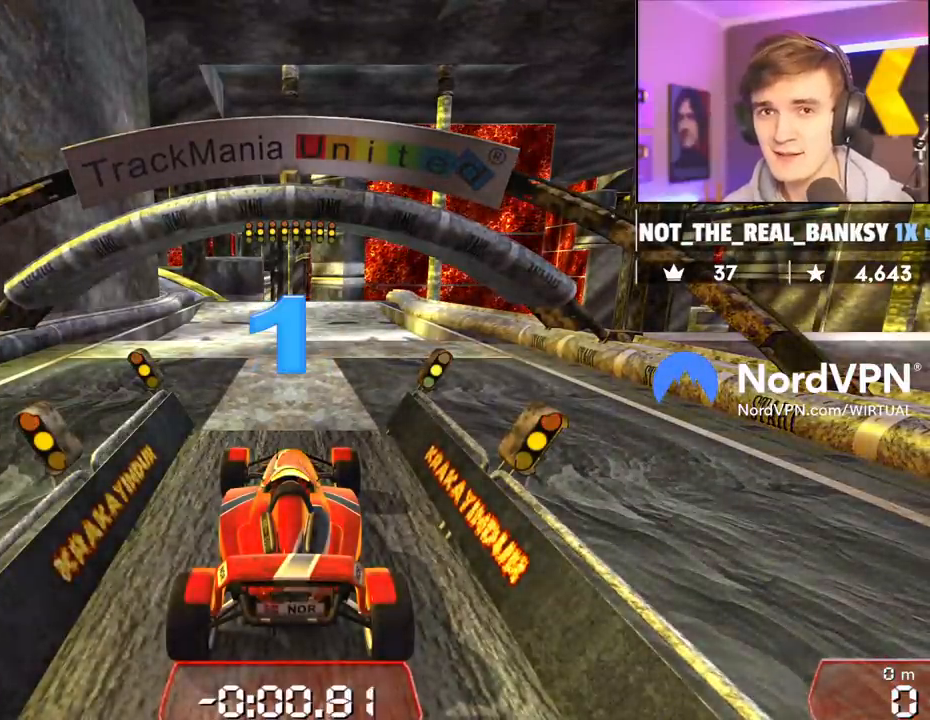
{"keys": ["up"], "events": []}
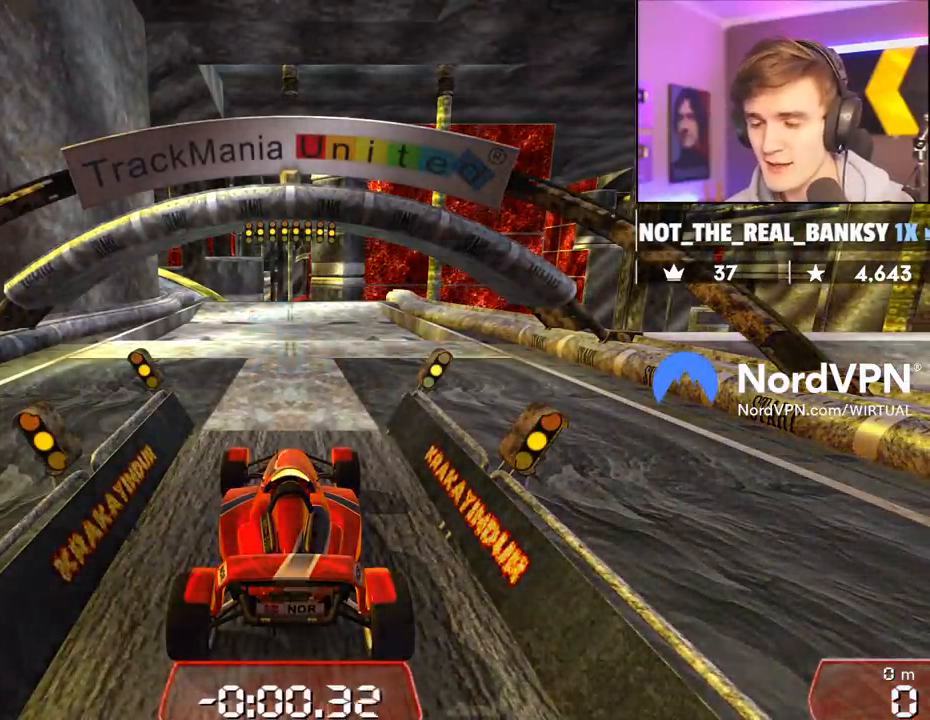
{"keys": ["up"], "events": []}
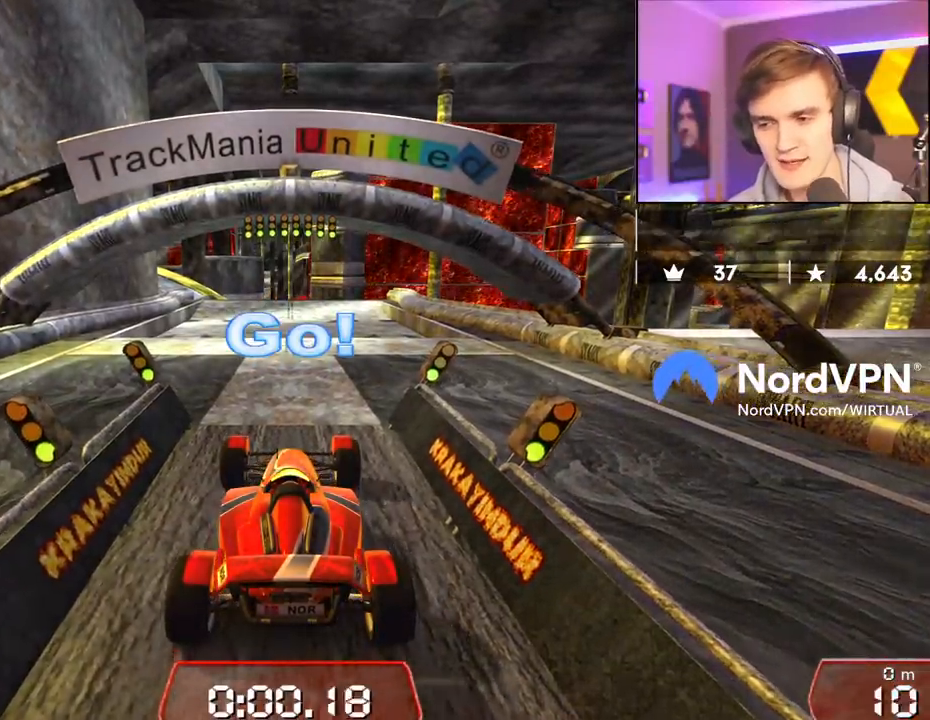
{"keys": ["up"], "events": []}
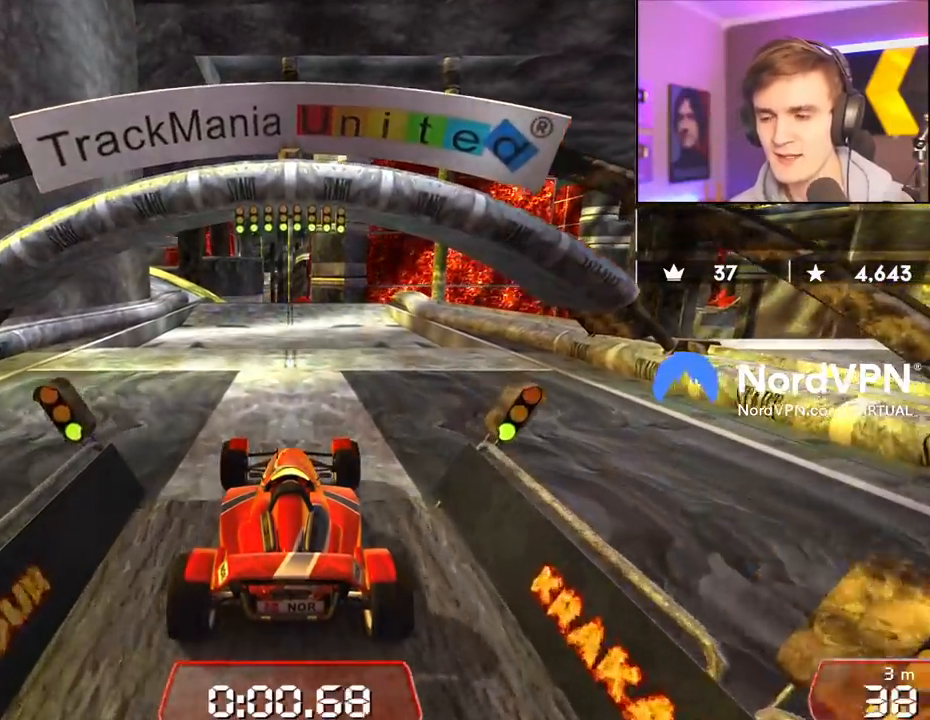
{"keys": ["up"], "events": []}
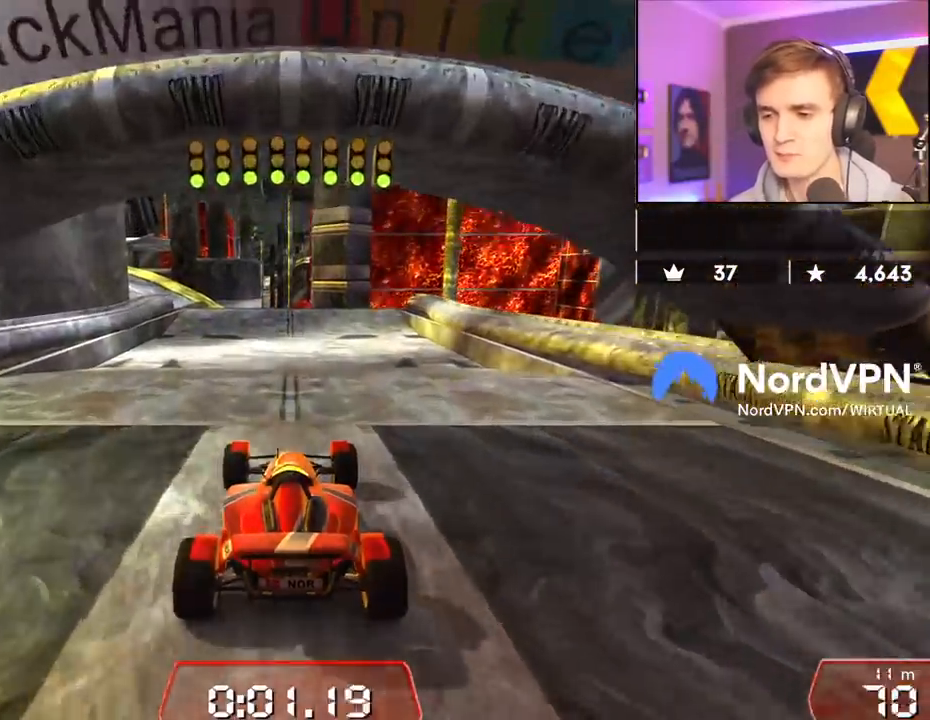
{"keys": ["up"], "events": [[17, "left", "down"], [50, "left", "up"]]}
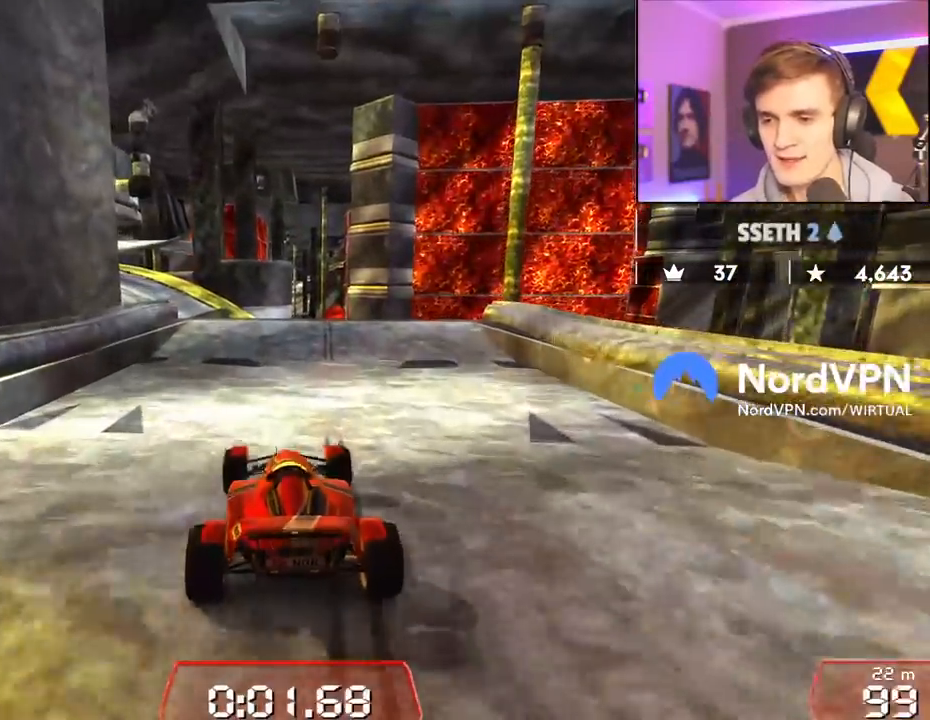
{"keys": ["left", "up"], "events": [[300, "left", "down"]]}
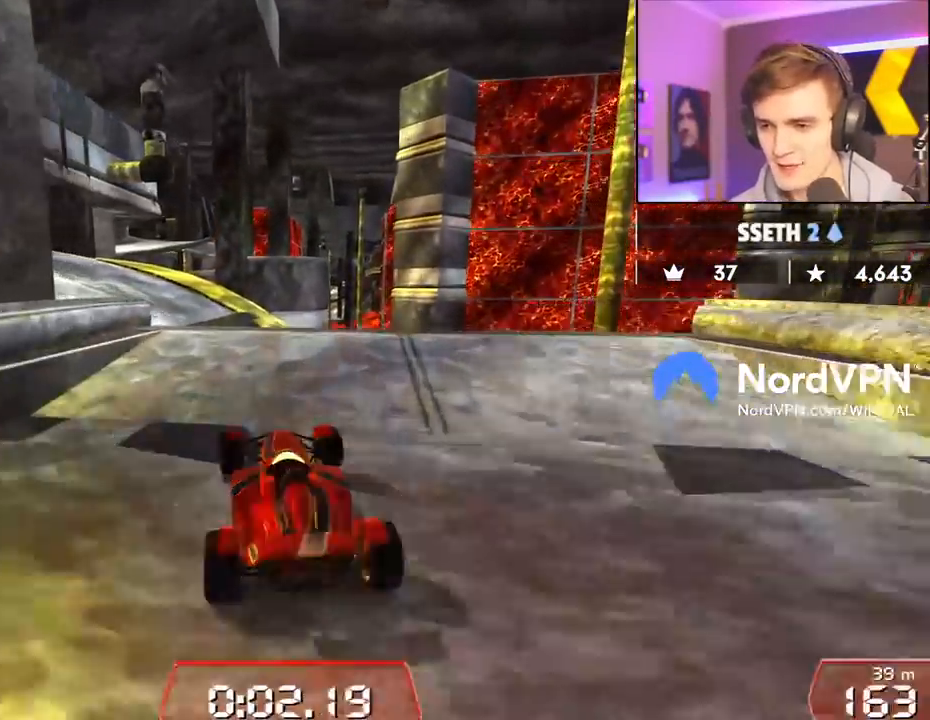
{"keys": ["up"], "events": [[83, "left", "up"], [267, "right", "down"], [367, "right", "up"], [417, "brake", "down"], [500, "brake", "up"]]}
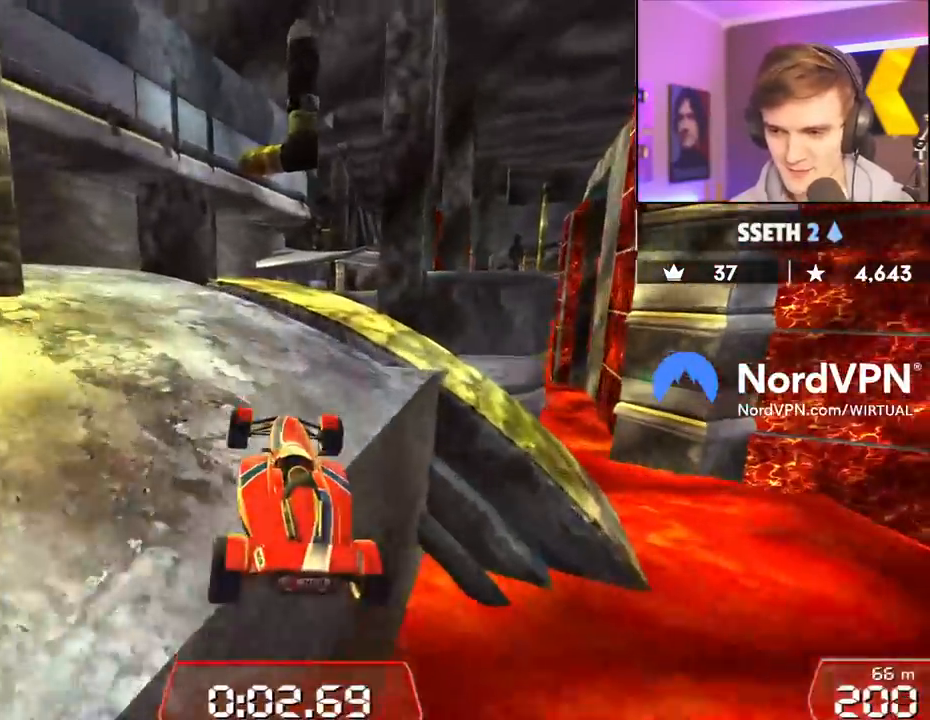
{"keys": ["up"], "events": [[100, "right", "down"], [200, "right", "up"], [283, "right", "down"], [433, "right", "up"]]}
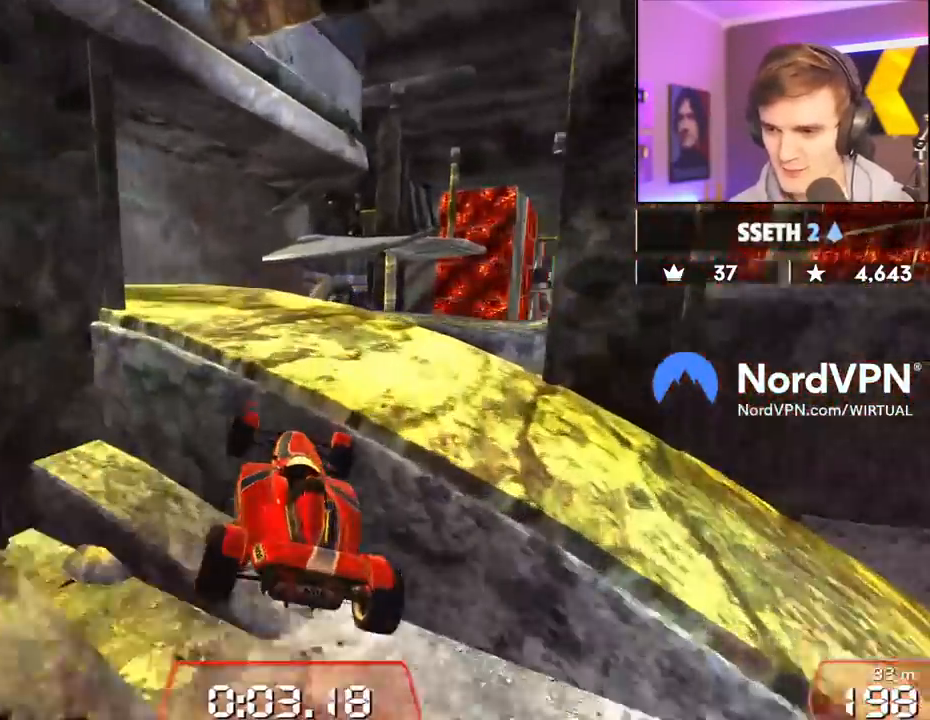
{"keys": ["up"], "events": []}
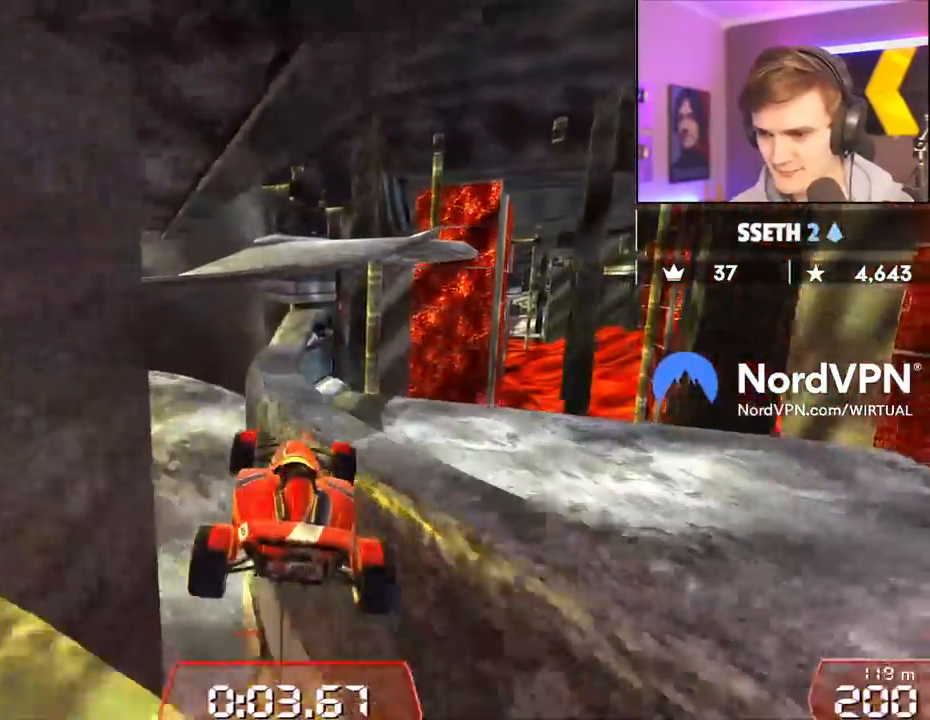
{"keys": ["left", "up"], "events": [[183, "brake", "down"], [267, "brake", "up"], [367, "left", "down"]]}
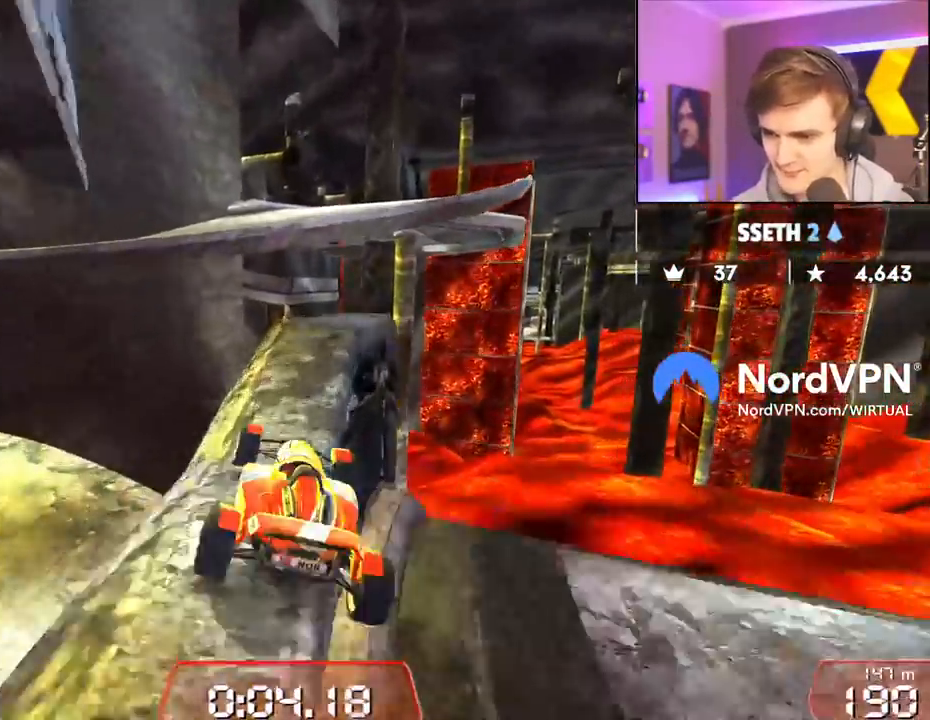
{"keys": ["right", "up"], "events": [[483, "left", "up"], [483, "right", "down"]]}
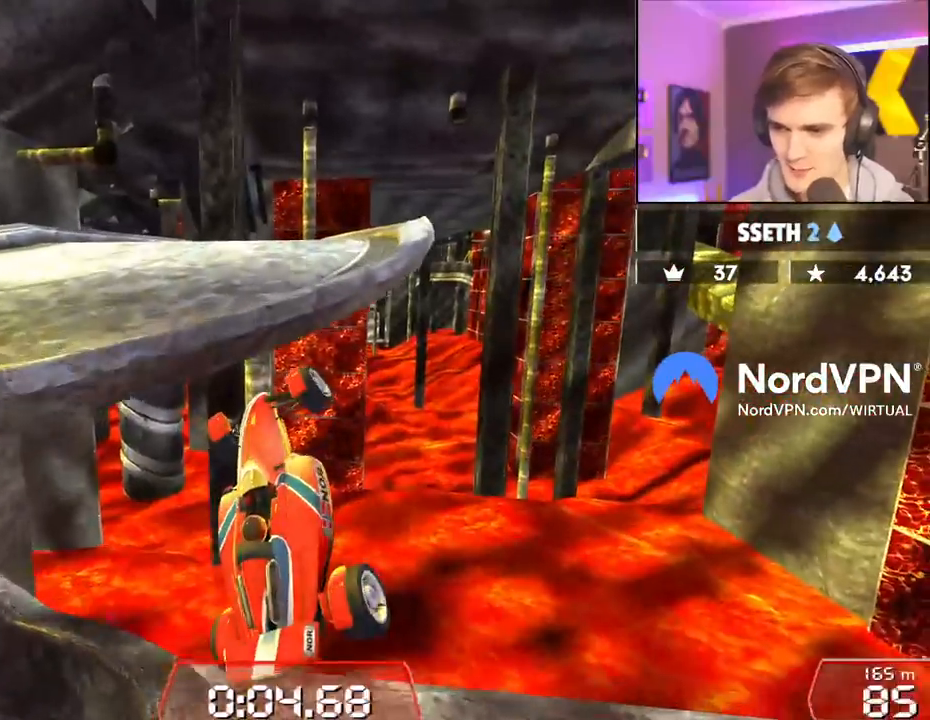
{"keys": ["up"], "events": [[117, "right", "up"]]}
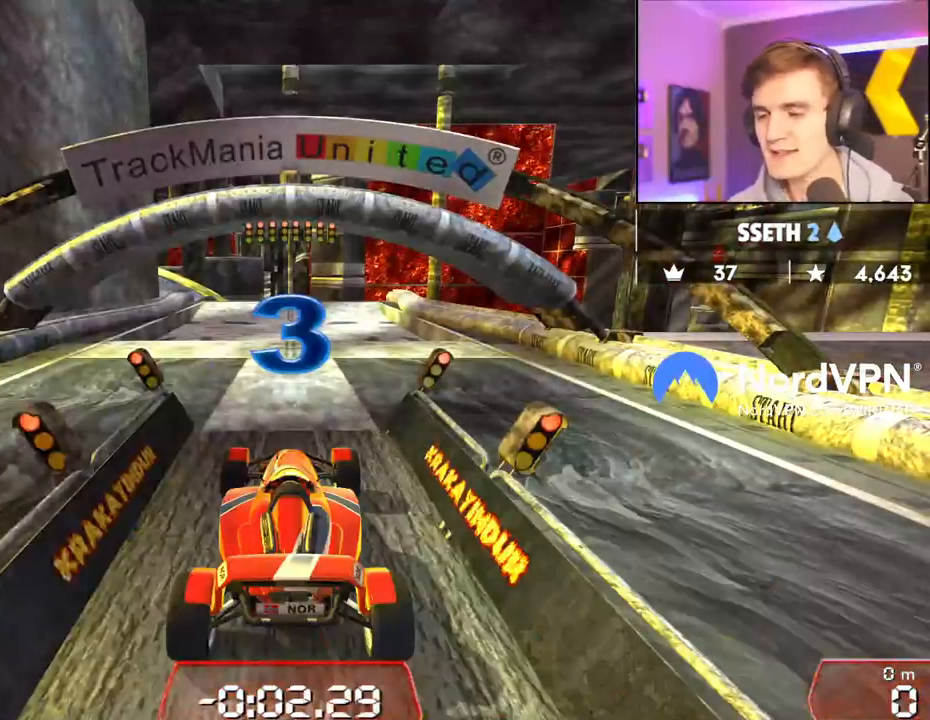
{"keys": ["up"], "events": []}
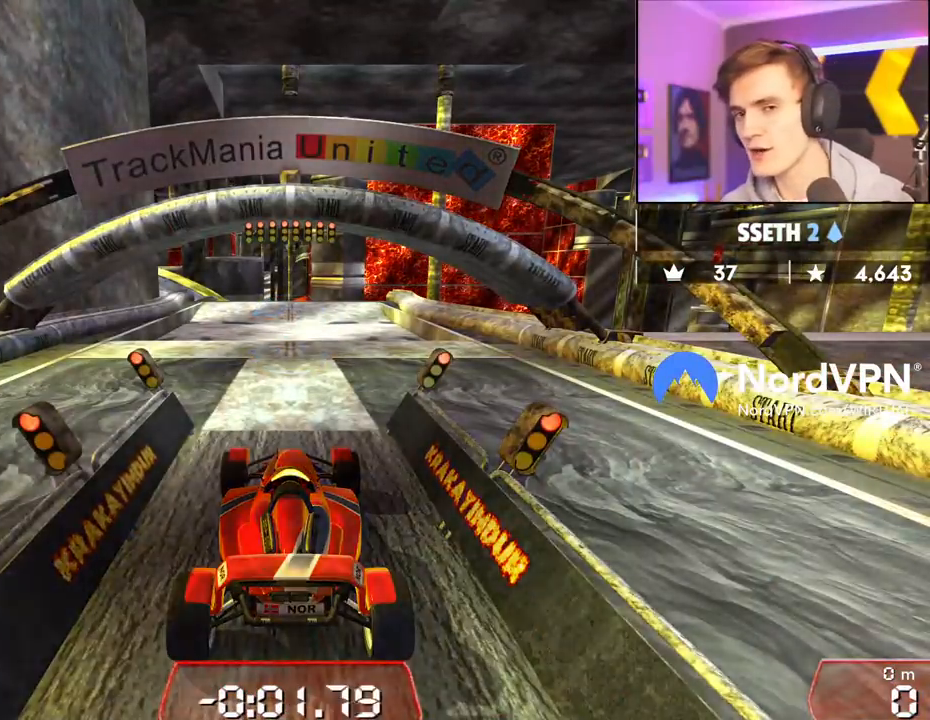
{"keys": ["up"], "events": []}
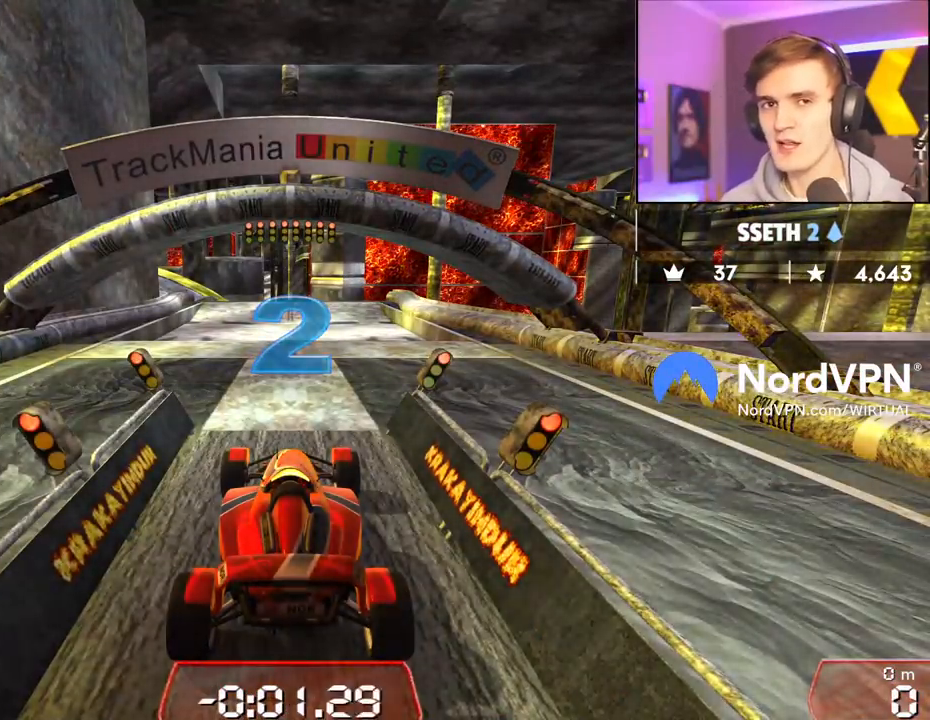
{"keys": ["up"], "events": []}
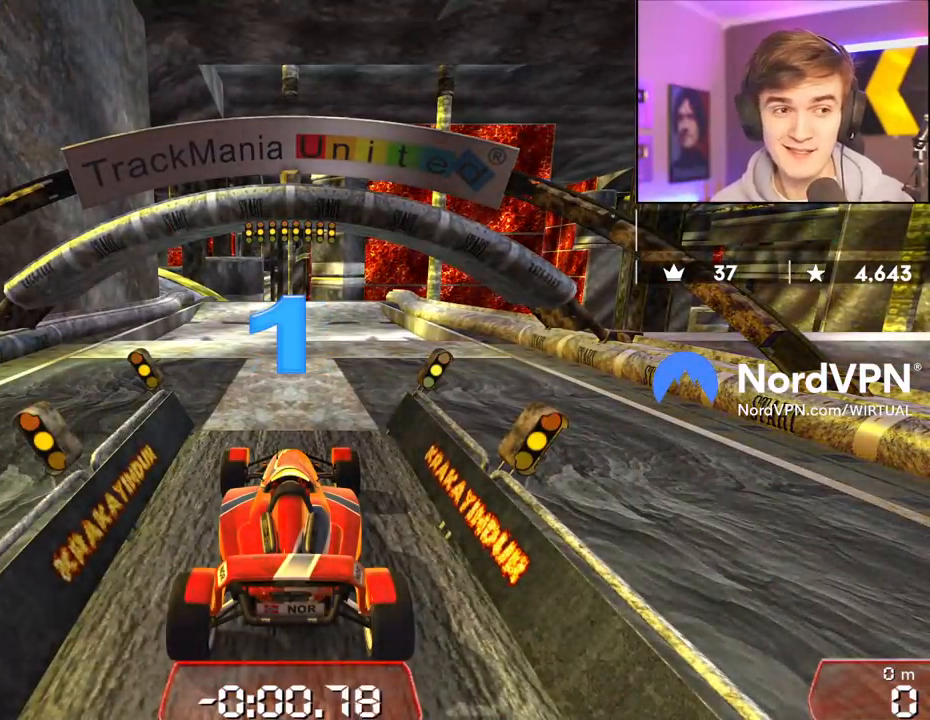
{"keys": ["up"], "events": []}
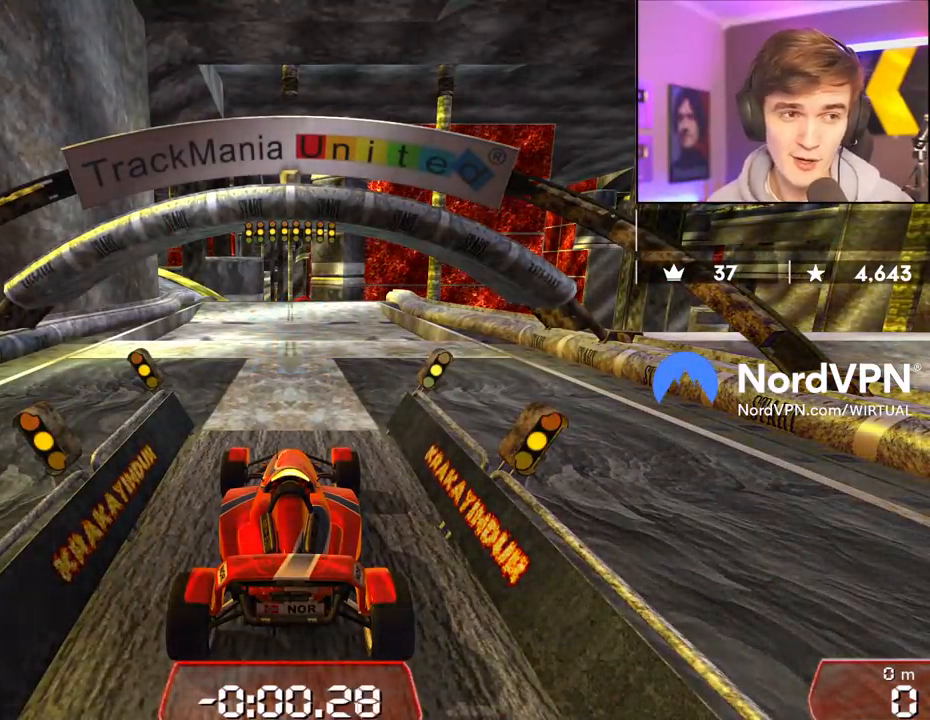
{"keys": ["up"], "events": []}
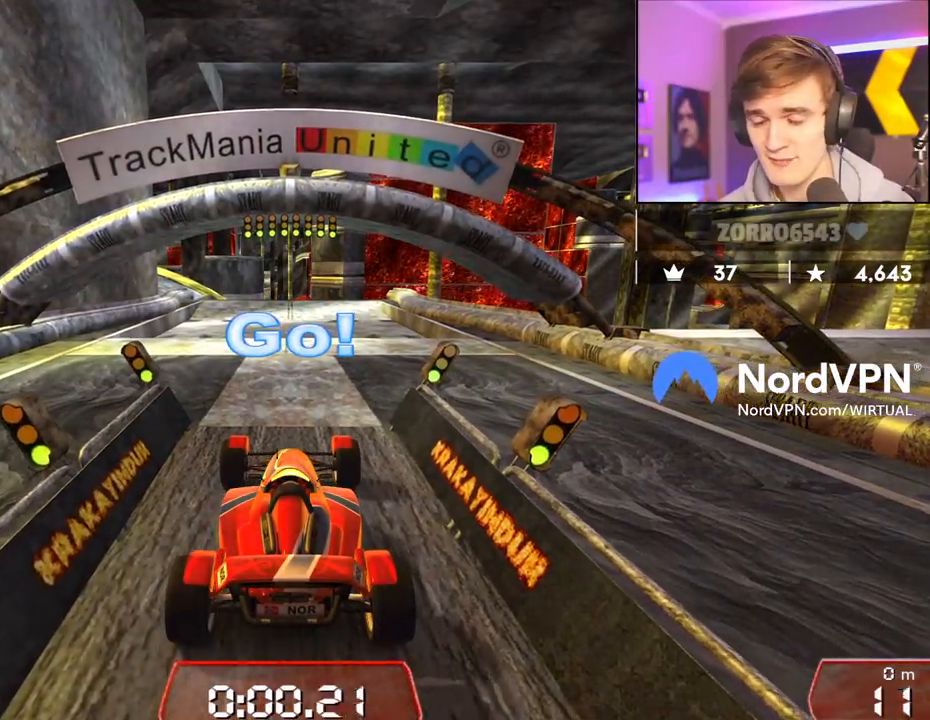
{"keys": ["up"], "events": []}
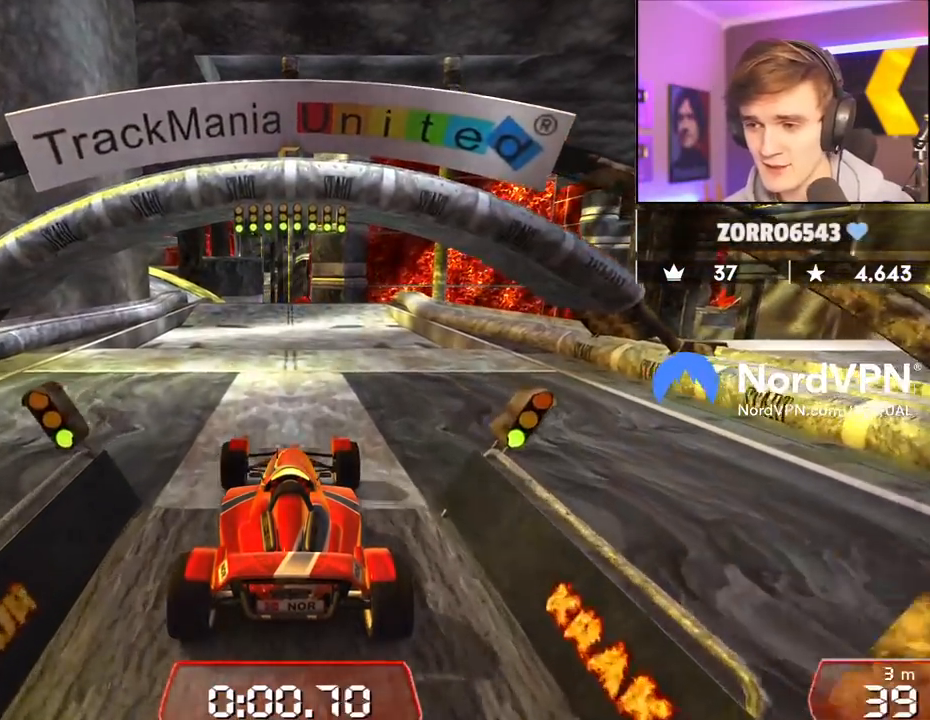
{"keys": ["up"], "events": []}
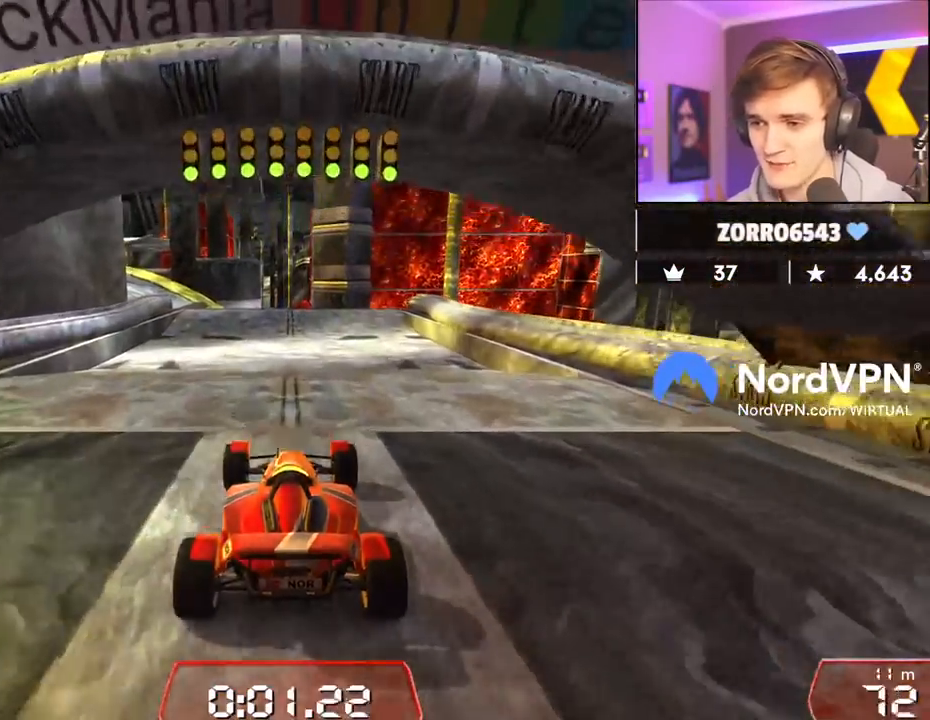
{"keys": ["up"], "events": [[17, "left", "down"], [50, "left", "up"]]}